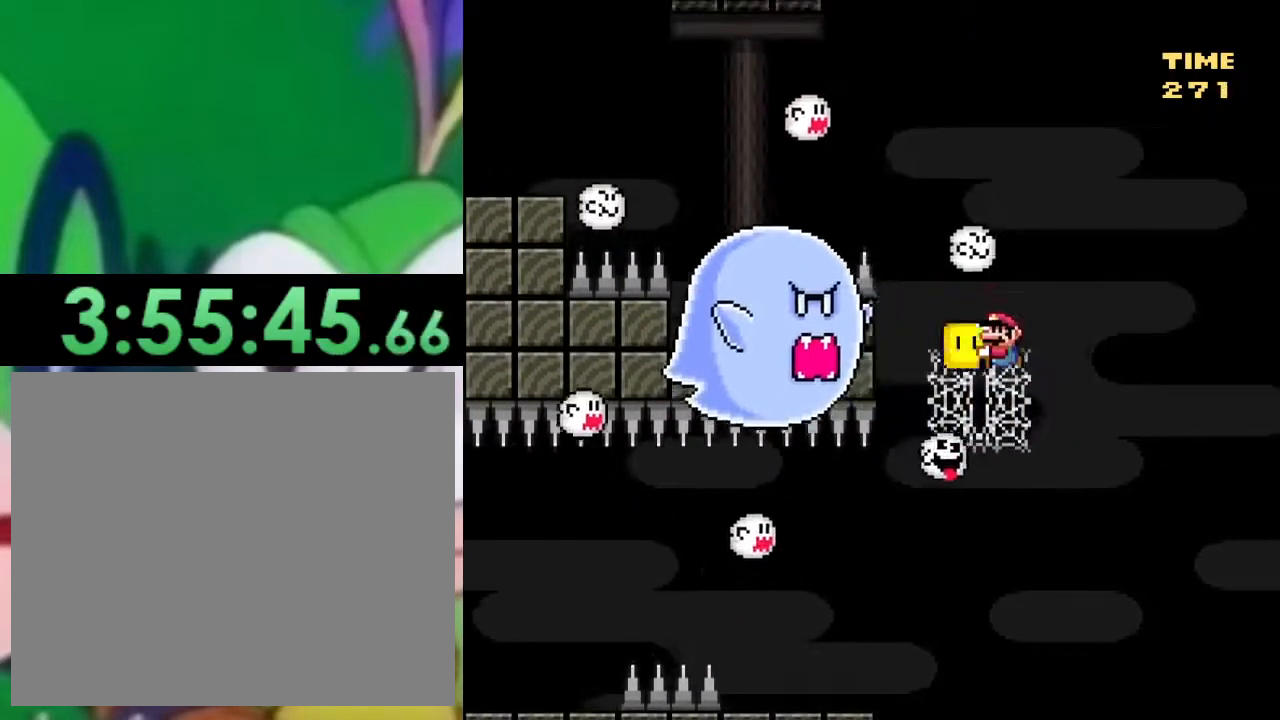
Gameplay with a controller (PlayStation layout); each line is a JSON object with the inputs held at the frame after it. "events" lists button and stick changes between this image and that frame as [ms after this image, input, new state], when the widget could be followed in between.
{"buttons": ["SQUARE"], "left_stick": "center", "right_stick": "center", "events": [[133, "DPAD_DOWN", "up"], [250, "DPAD_LEFT", "down"], [317, "DPAD_LEFT", "up"], [350, "DPAD_UP", "down"], [500, "DPAD_UP", "up"]]}
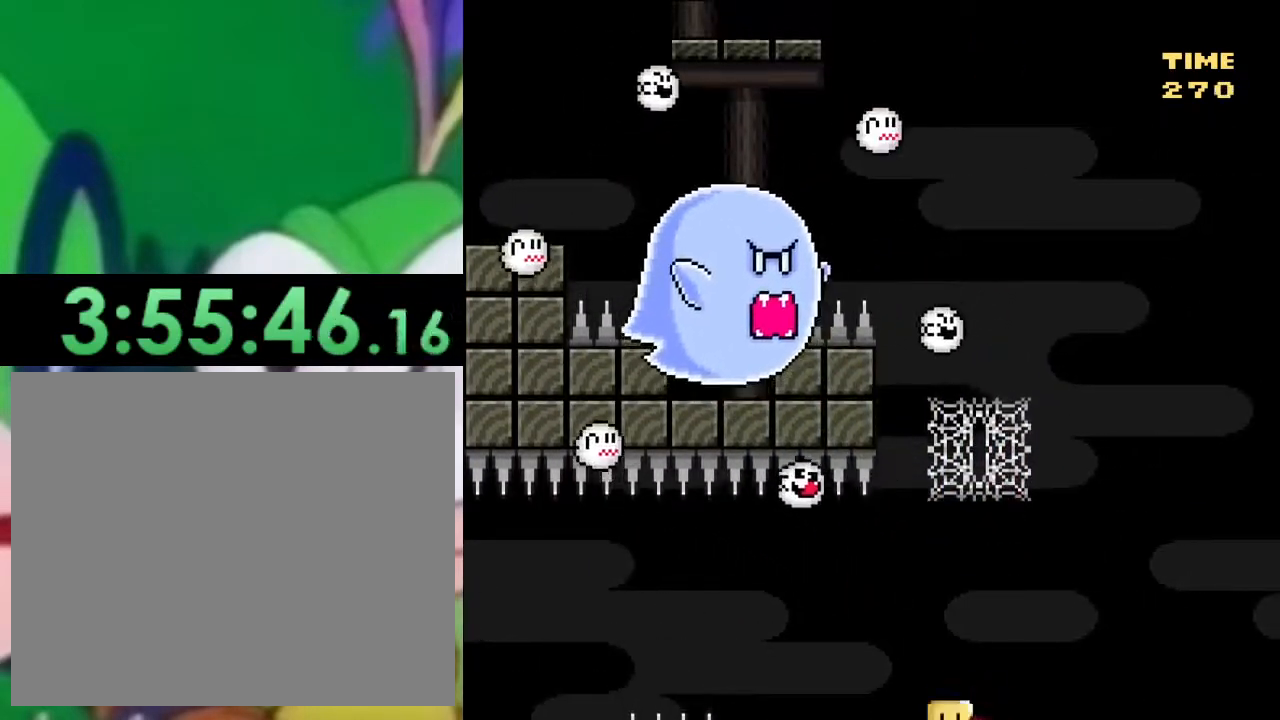
{"buttons": ["SQUARE"], "left_stick": "center", "right_stick": "center", "events": []}
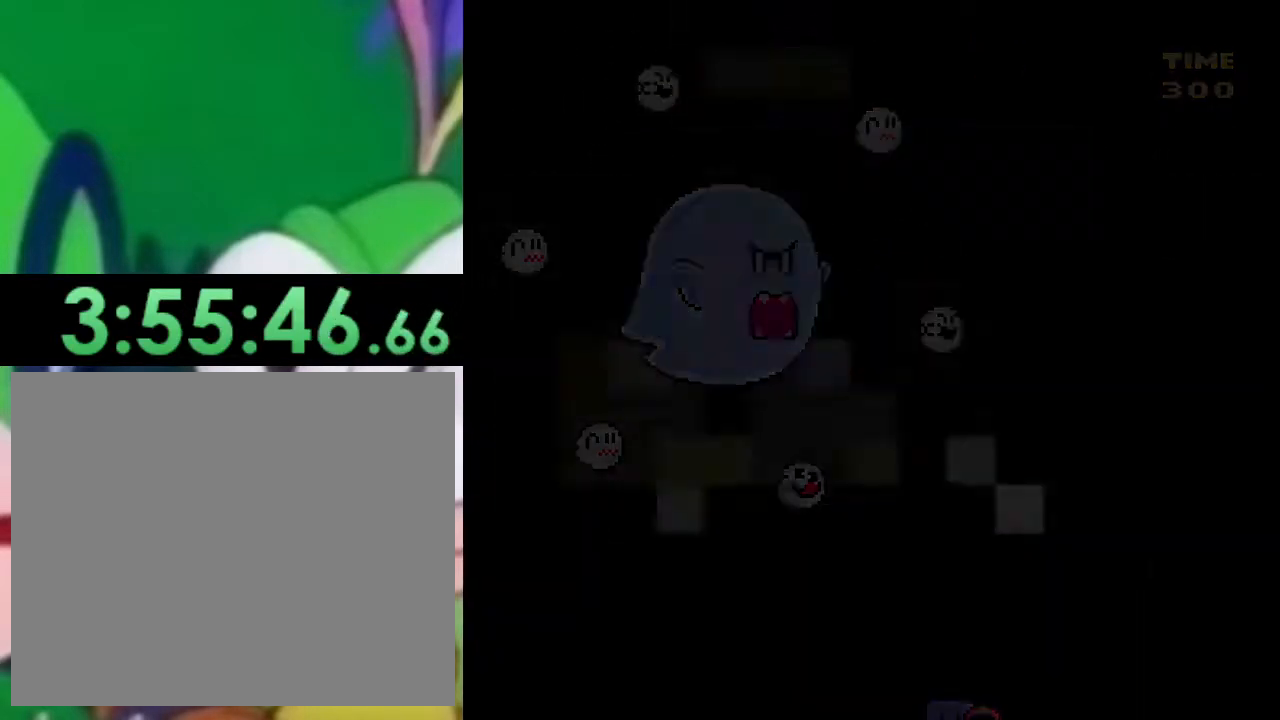
{"buttons": ["SQUARE", "DPAD_RIGHT"], "left_stick": "center", "right_stick": "center", "events": [[150, "CROSS", "down"], [150, "DPAD_LEFT", "down"], [300, "CROSS", "up"], [433, "DPAD_LEFT", "up"], [500, "DPAD_RIGHT", "down"]]}
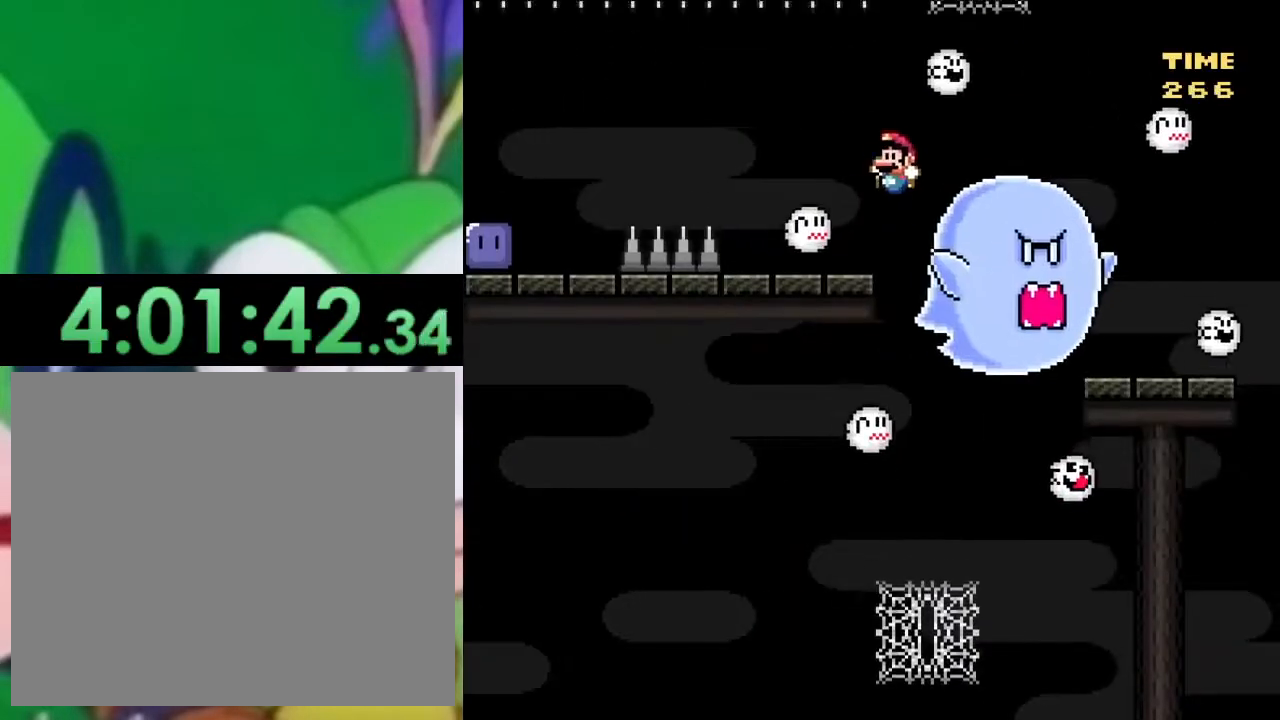
{"buttons": ["SQUARE", "DPAD_LEFT"], "left_stick": "center", "right_stick": "center", "events": [[184, "DPAD_RIGHT", "up"], [200, "DPAD_LEFT", "down"]]}
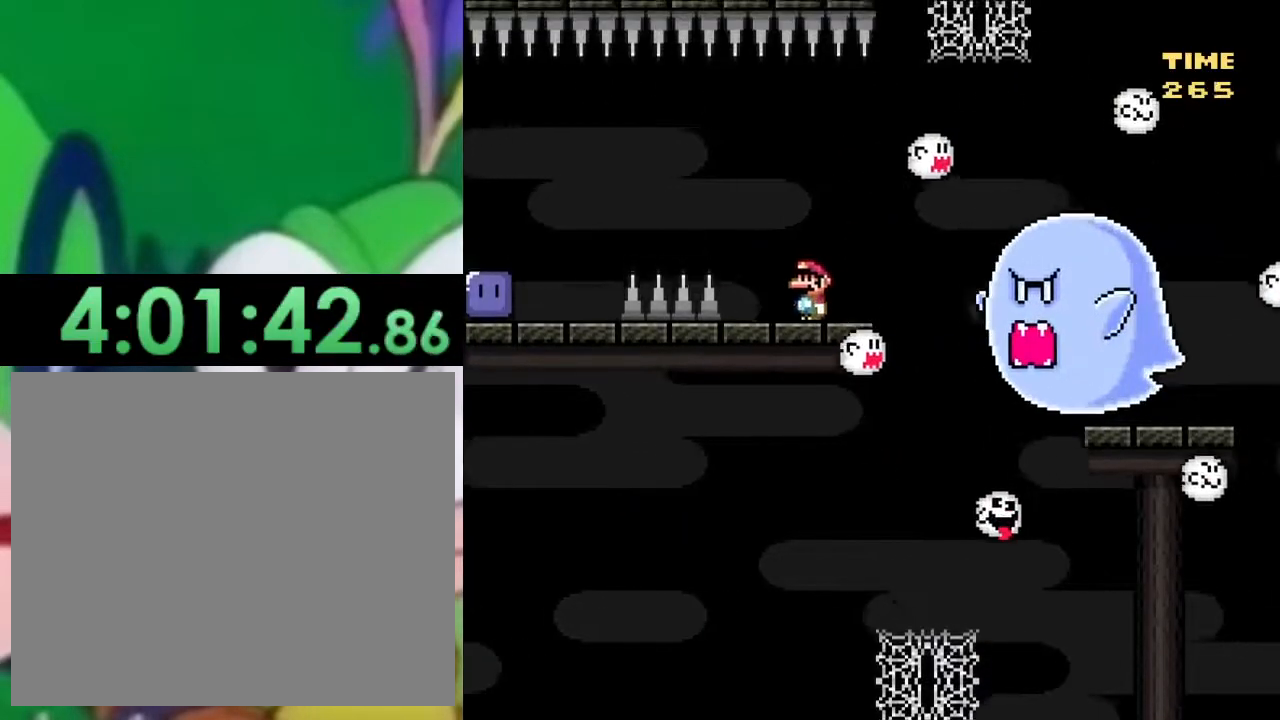
{"buttons": ["TRIANGLE", "DPAD_LEFT"], "left_stick": "center", "right_stick": "center", "events": [[16, "DPAD_LEFT", "up"], [66, "DPAD_RIGHT", "down"], [150, "SQUARE", "up"], [200, "TRIANGLE", "down"], [216, "DPAD_RIGHT", "up"], [300, "DPAD_LEFT", "down"], [417, "CIRCLE", "down"], [500, "CIRCLE", "up"]]}
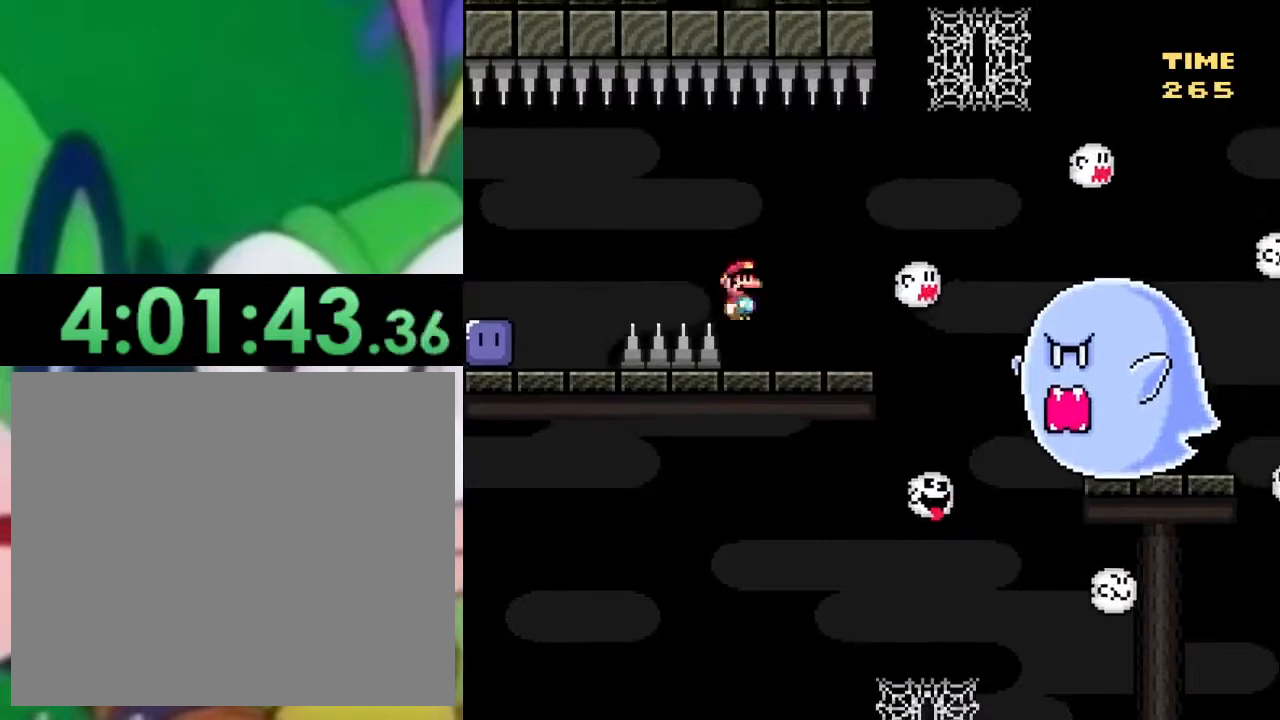
{"buttons": ["SQUARE", "DPAD_LEFT"], "left_stick": "center", "right_stick": "center", "events": [[150, "CIRCLE", "down"], [217, "CIRCLE", "up"], [317, "TRIANGLE", "up"], [334, "SQUARE", "down"]]}
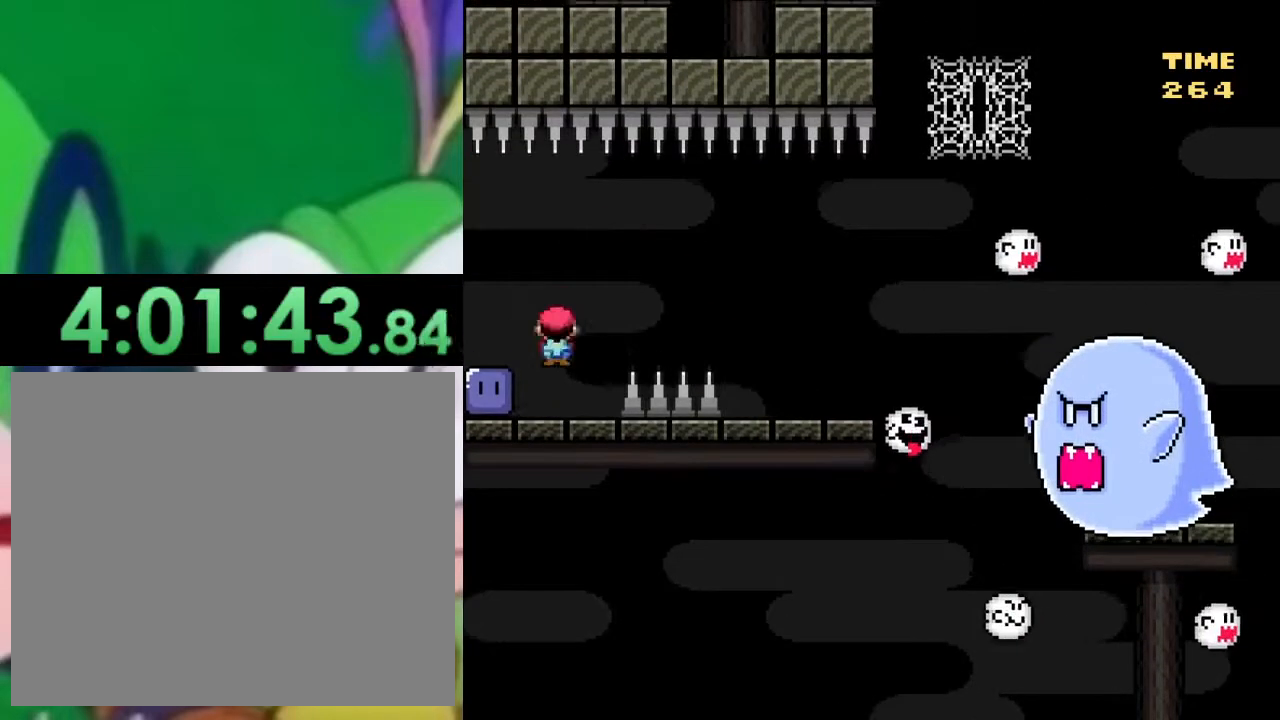
{"buttons": ["SQUARE", "DPAD_RIGHT"], "left_stick": "center", "right_stick": "center", "events": [[116, "SQUARE", "up"], [183, "SQUARE", "down"], [316, "DPAD_LEFT", "up"], [383, "DPAD_RIGHT", "down"]]}
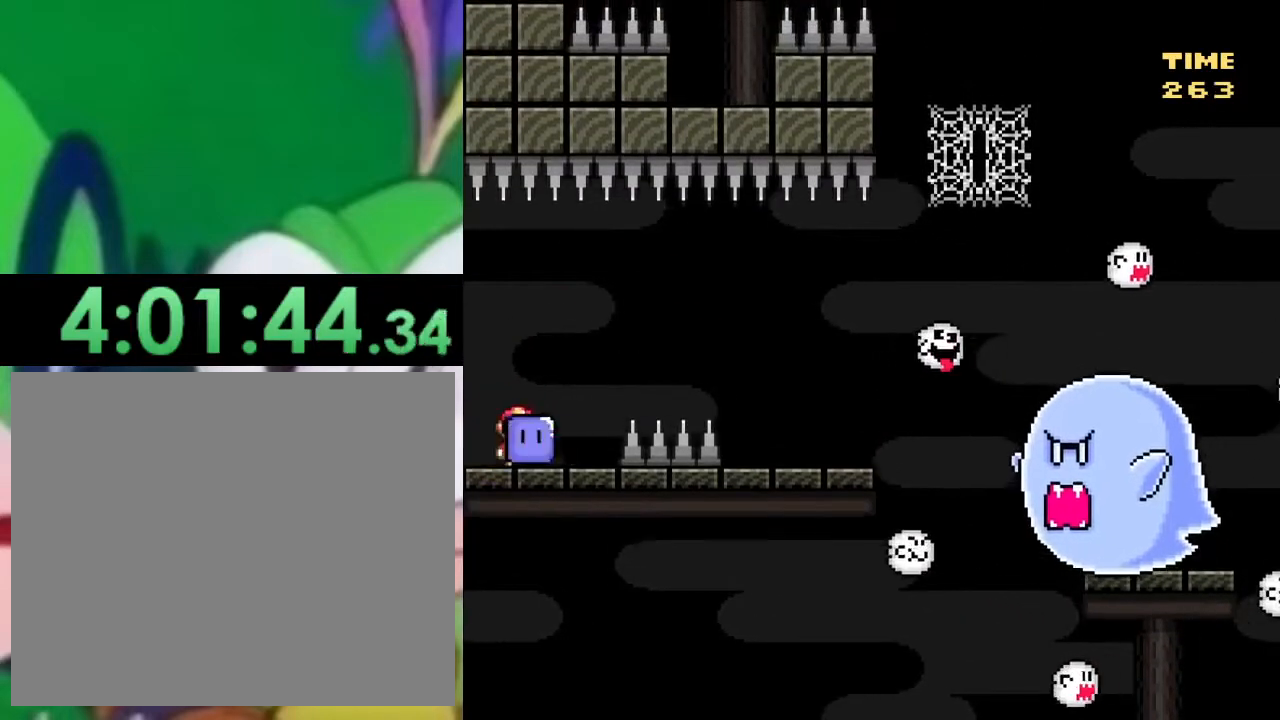
{"buttons": ["CROSS", "SQUARE", "DPAD_RIGHT"], "left_stick": "center", "right_stick": "center", "events": [[67, "CROSS", "down"], [200, "CROSS", "up"], [400, "CROSS", "down"]]}
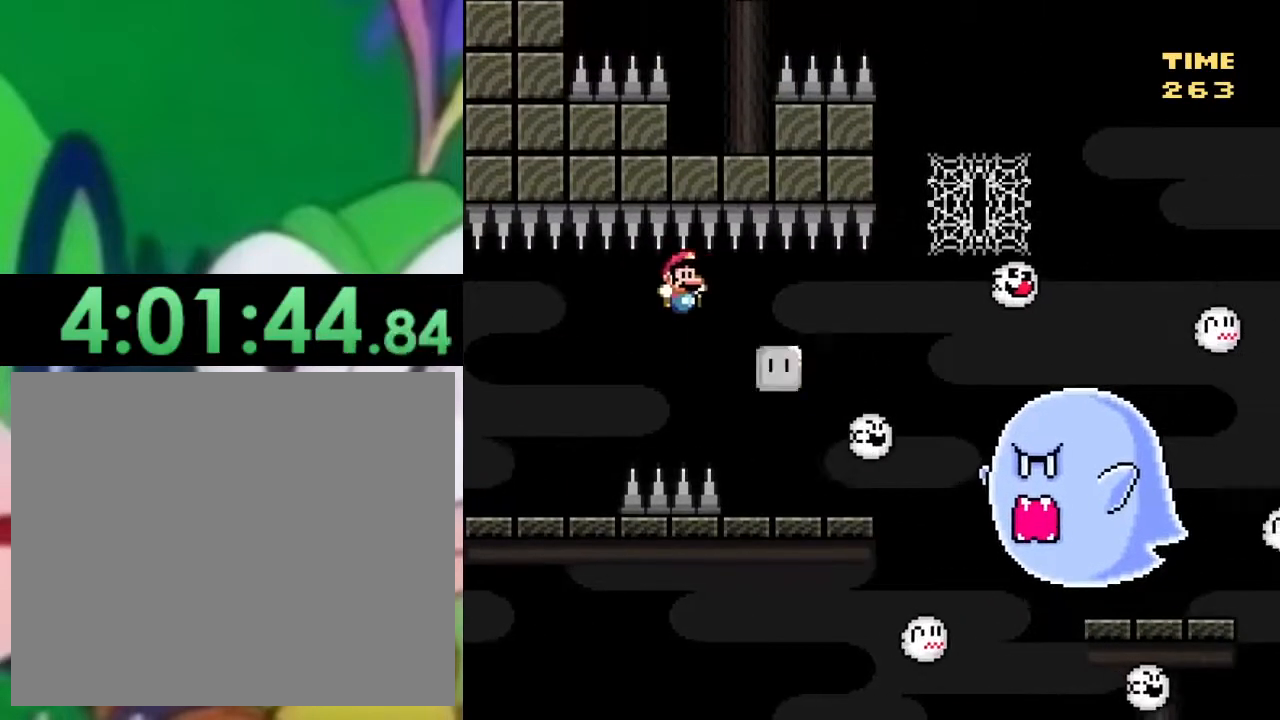
{"buttons": ["SQUARE", "DPAD_LEFT"], "left_stick": "center", "right_stick": "center", "events": [[100, "DPAD_RIGHT", "up"], [150, "DPAD_LEFT", "down"], [166, "CROSS", "up"], [300, "DPAD_LEFT", "up"], [417, "DPAD_LEFT", "down"]]}
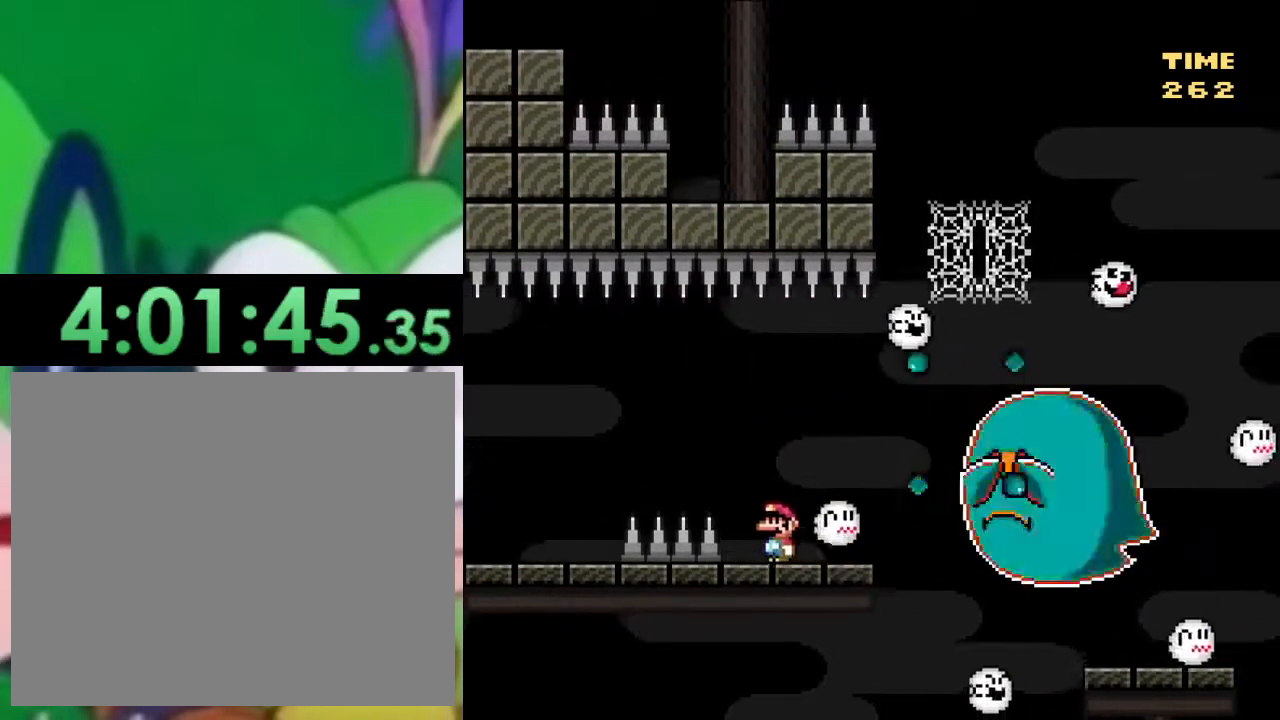
{"buttons": ["CROSS", "SQUARE", "DPAD_RIGHT"], "left_stick": "center", "right_stick": "center", "events": [[33, "DPAD_LEFT", "up"], [133, "DPAD_RIGHT", "down"], [417, "CROSS", "down"]]}
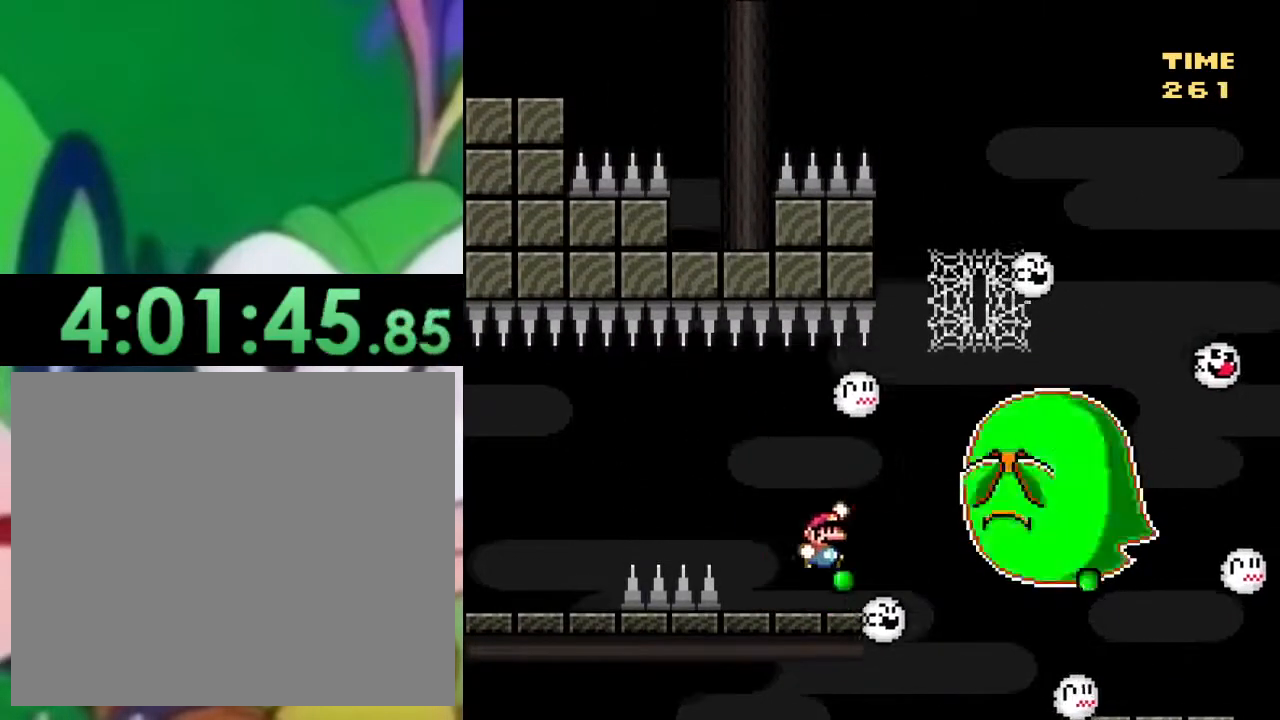
{"buttons": ["CROSS", "SQUARE", "DPAD_UP"], "left_stick": "center", "right_stick": "center", "events": [[116, "CROSS", "up"], [183, "CROSS", "down"], [266, "DPAD_RIGHT", "up"], [266, "DPAD_UP", "down"], [300, "DPAD_LEFT", "down"], [400, "DPAD_LEFT", "up"]]}
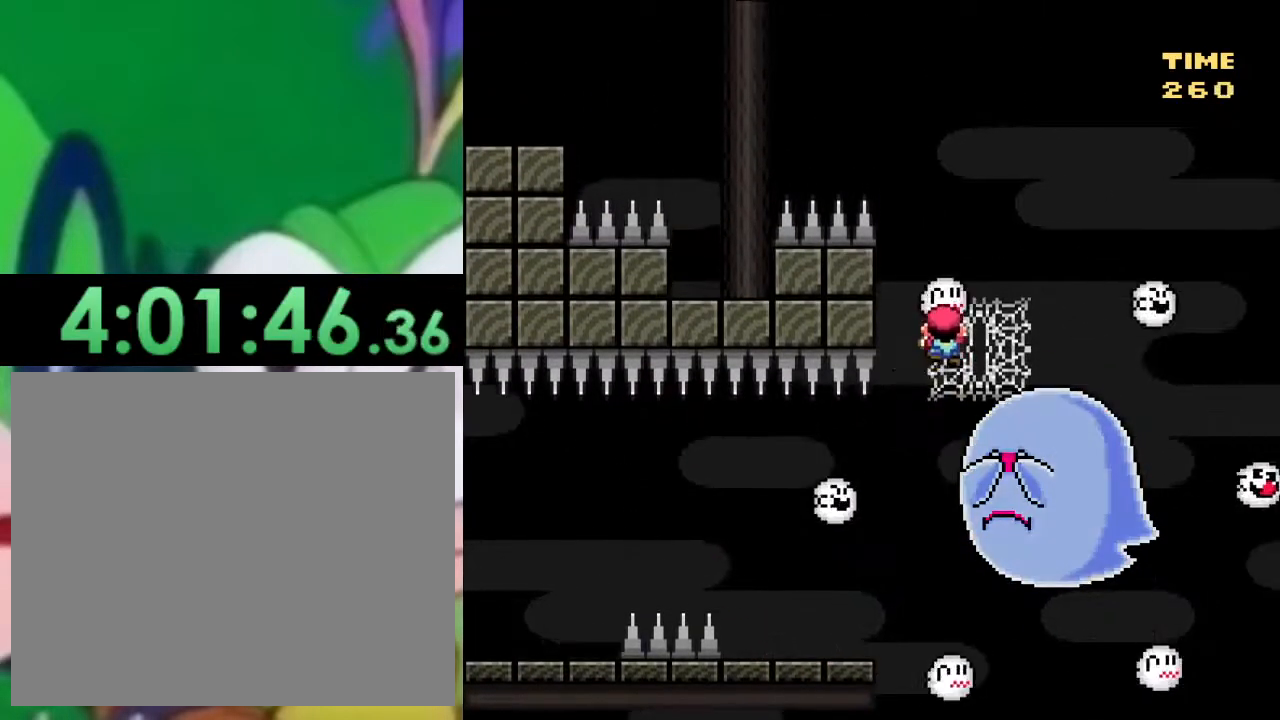
{"buttons": ["SQUARE", "DPAD_RIGHT"], "left_stick": "center", "right_stick": "center", "events": [[50, "CROSS", "up"], [100, "DPAD_RIGHT", "down"], [117, "DPAD_UP", "up"], [167, "DPAD_DOWN", "down"], [184, "DPAD_RIGHT", "up"], [450, "DPAD_DOWN", "up"], [450, "DPAD_RIGHT", "down"]]}
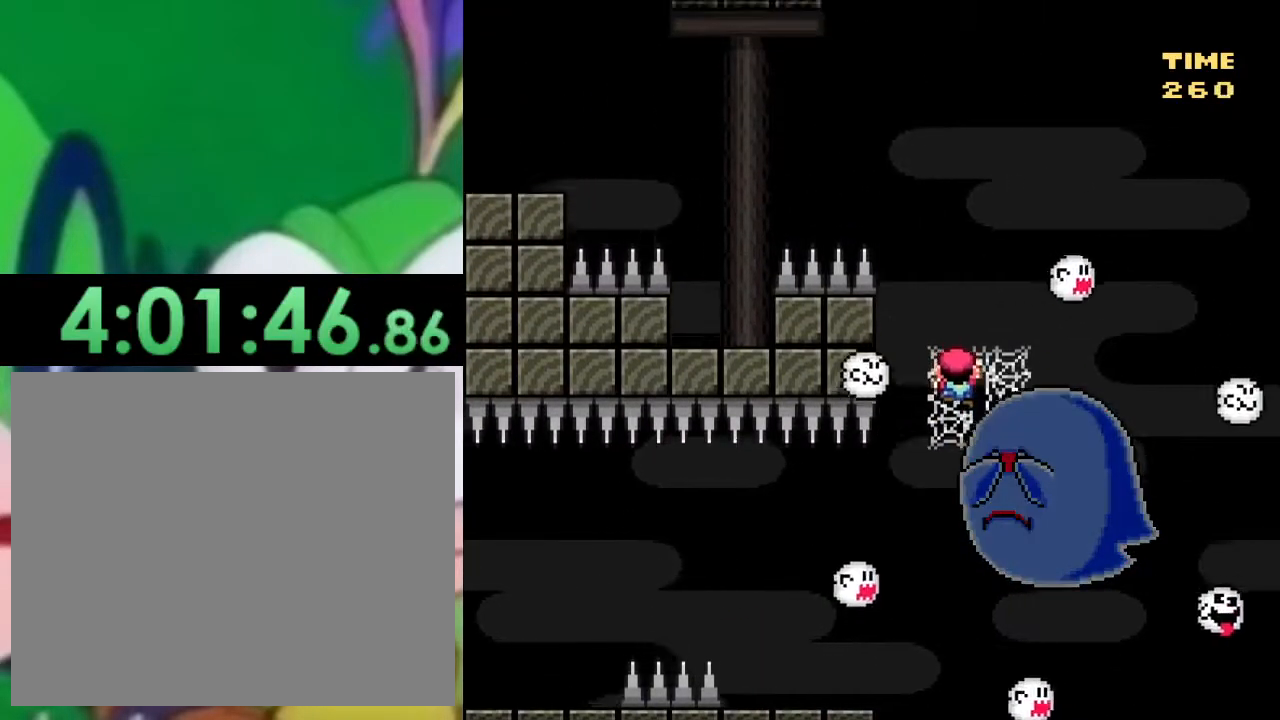
{"buttons": ["SQUARE", "DPAD_DOWN"], "left_stick": "center", "right_stick": "center", "events": [[83, "DPAD_RIGHT", "up"], [150, "DPAD_DOWN", "down"], [283, "DPAD_DOWN", "up"], [400, "DPAD_DOWN", "down"]]}
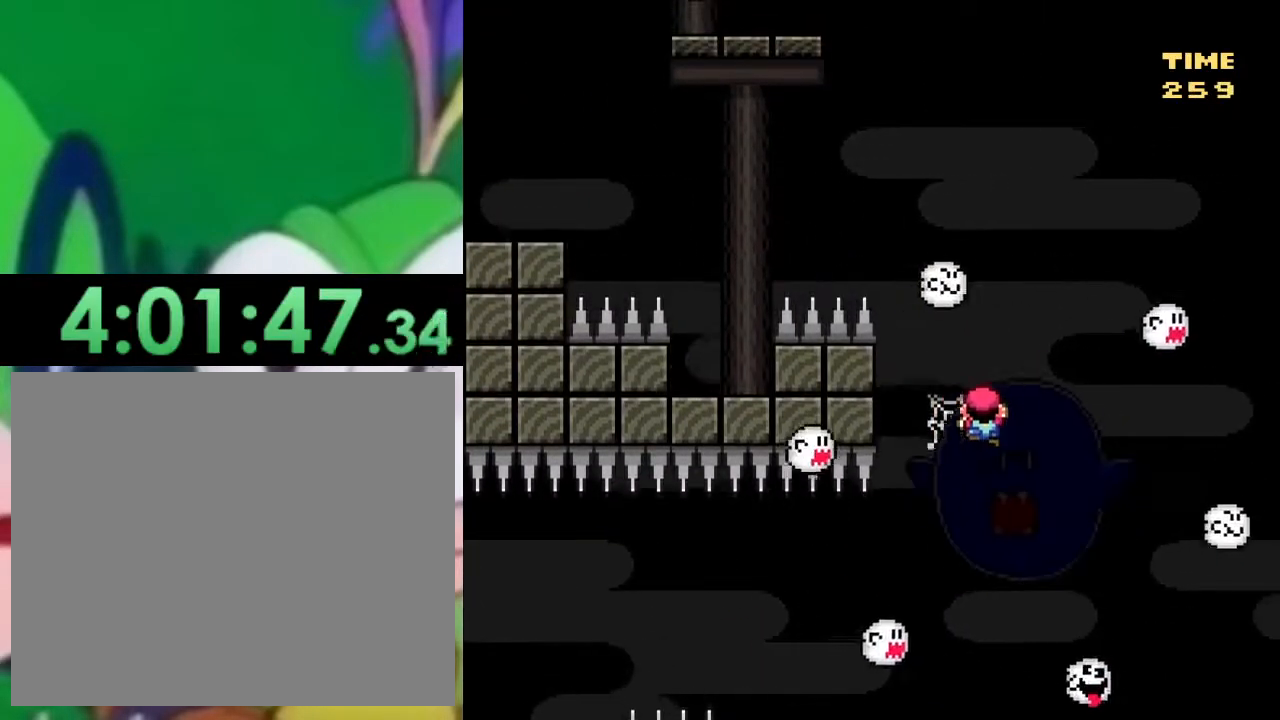
{"buttons": ["SQUARE"], "left_stick": "center", "right_stick": "center", "events": [[33, "DPAD_DOWN", "up"], [150, "DPAD_LEFT", "down"], [234, "DPAD_LEFT", "up"], [350, "DPAD_DOWN", "down"], [484, "DPAD_DOWN", "up"]]}
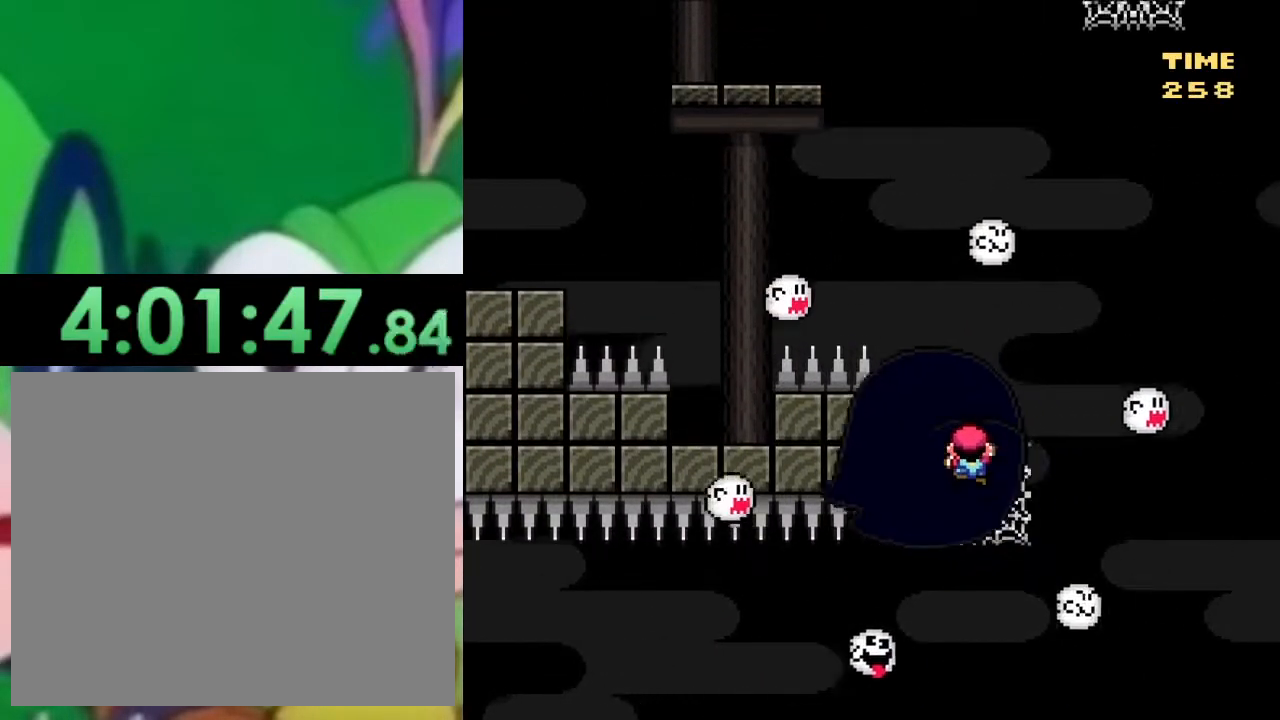
{"buttons": ["CROSS", "SQUARE", "DPAD_LEFT"], "left_stick": "center", "right_stick": "center", "events": [[133, "DPAD_DOWN", "down"], [250, "DPAD_DOWN", "up"], [300, "DPAD_LEFT", "down"], [383, "CROSS", "down"]]}
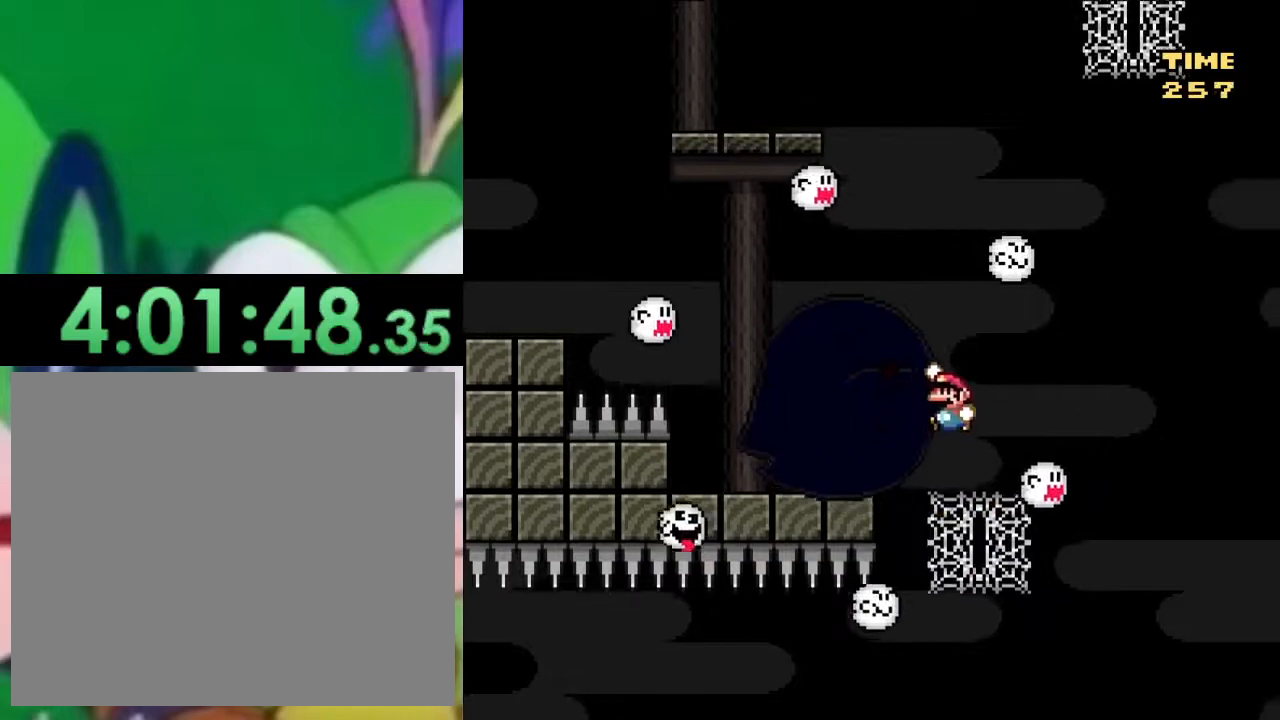
{"buttons": ["CROSS", "SQUARE"], "left_stick": "center", "right_stick": "center", "events": [[167, "CROSS", "up"], [234, "CROSS", "down"], [501, "DPAD_LEFT", "up"]]}
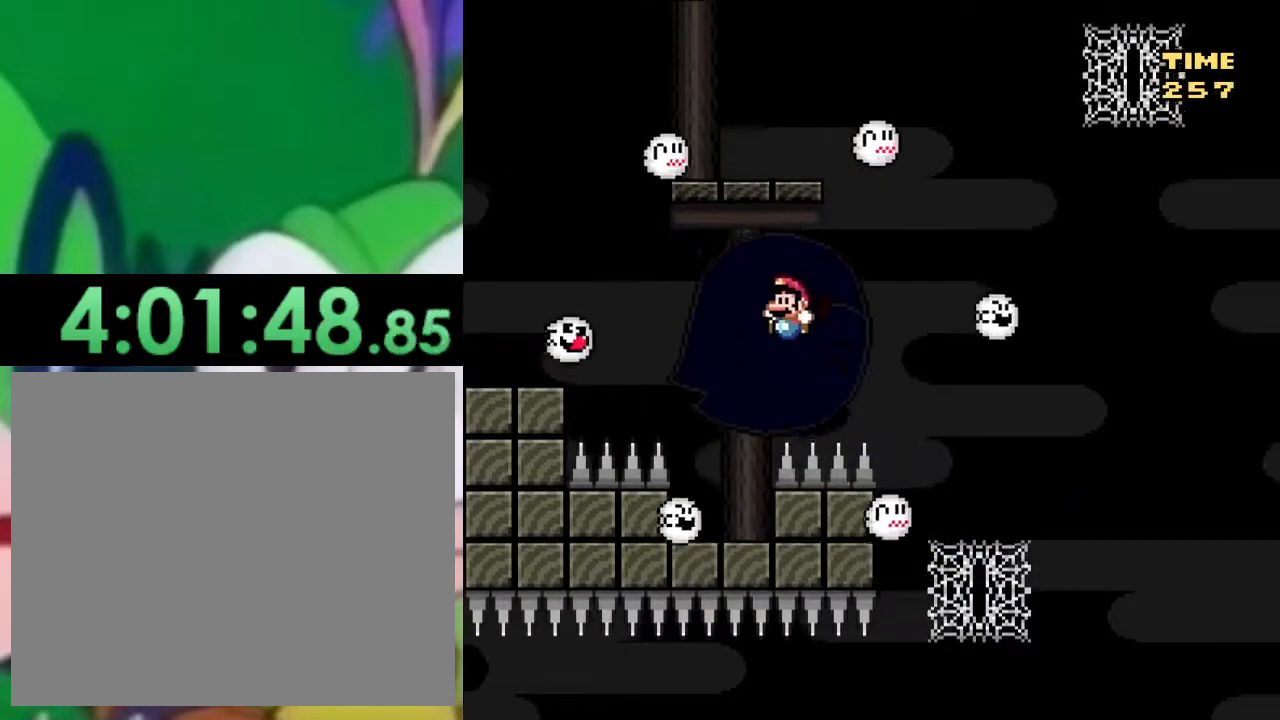
{"buttons": ["CROSS", "SQUARE", "DPAD_LEFT"], "left_stick": "center", "right_stick": "center", "events": [[50, "CROSS", "up"], [66, "DPAD_RIGHT", "down"], [216, "DPAD_RIGHT", "up"], [283, "DPAD_LEFT", "down"], [333, "CROSS", "down"]]}
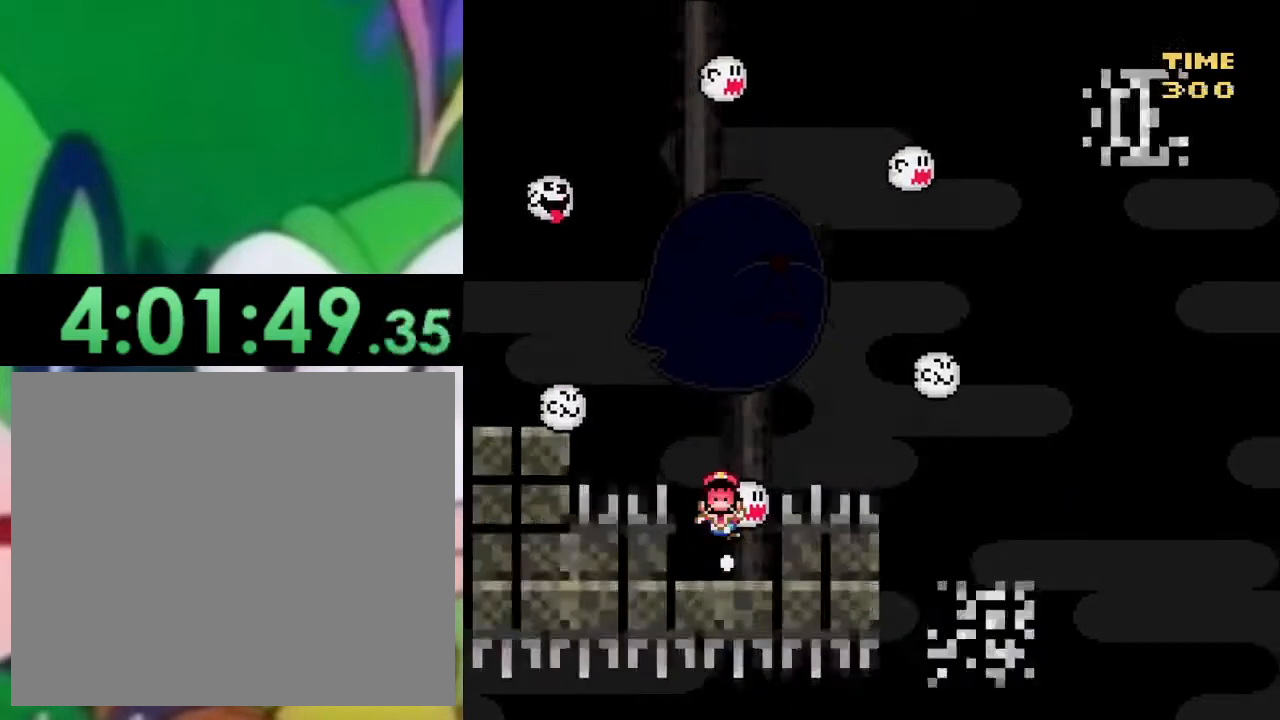
{"buttons": ["SQUARE", "DPAD_DOWN"], "left_stick": "center", "right_stick": "center", "events": [[250, "DPAD_LEFT", "up"], [384, "CROSS", "up"], [450, "DPAD_DOWN", "down"]]}
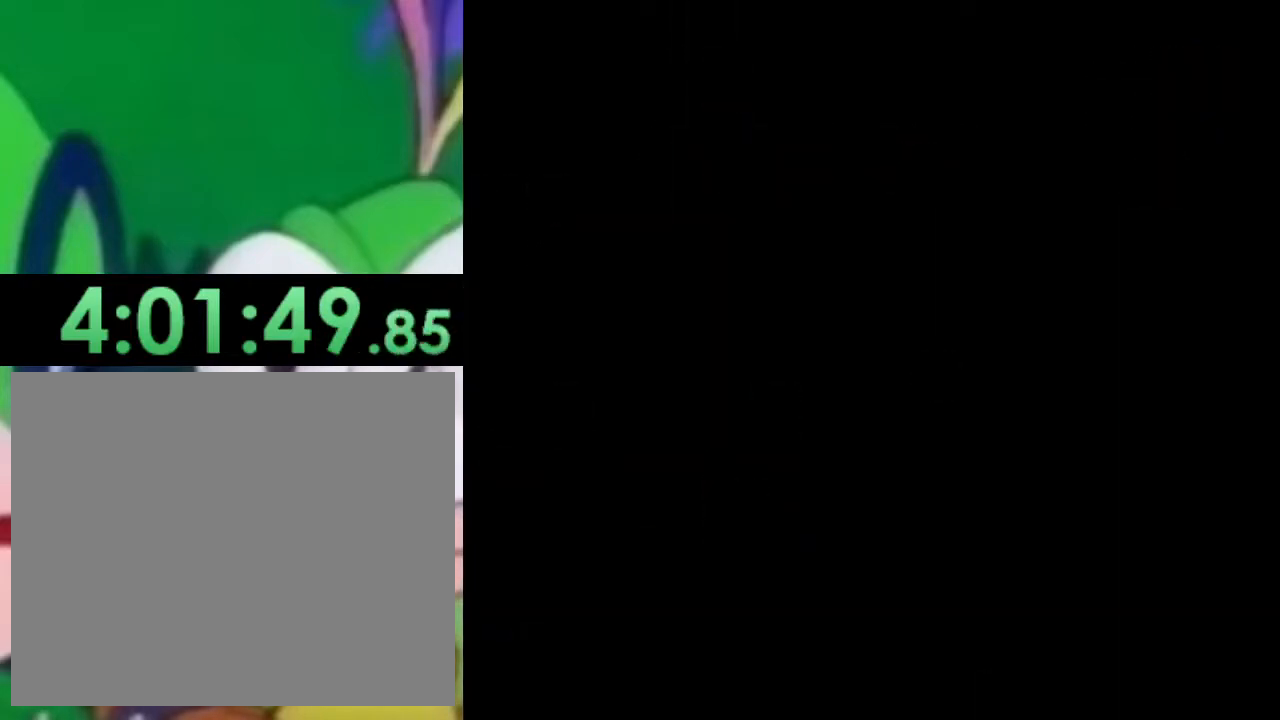
{"buttons": ["SQUARE"], "left_stick": "center", "right_stick": "center", "events": [[83, "DPAD_DOWN", "up"], [150, "CROSS", "down"], [150, "DPAD_LEFT", "down"], [200, "CROSS", "up"], [467, "DPAD_LEFT", "up"]]}
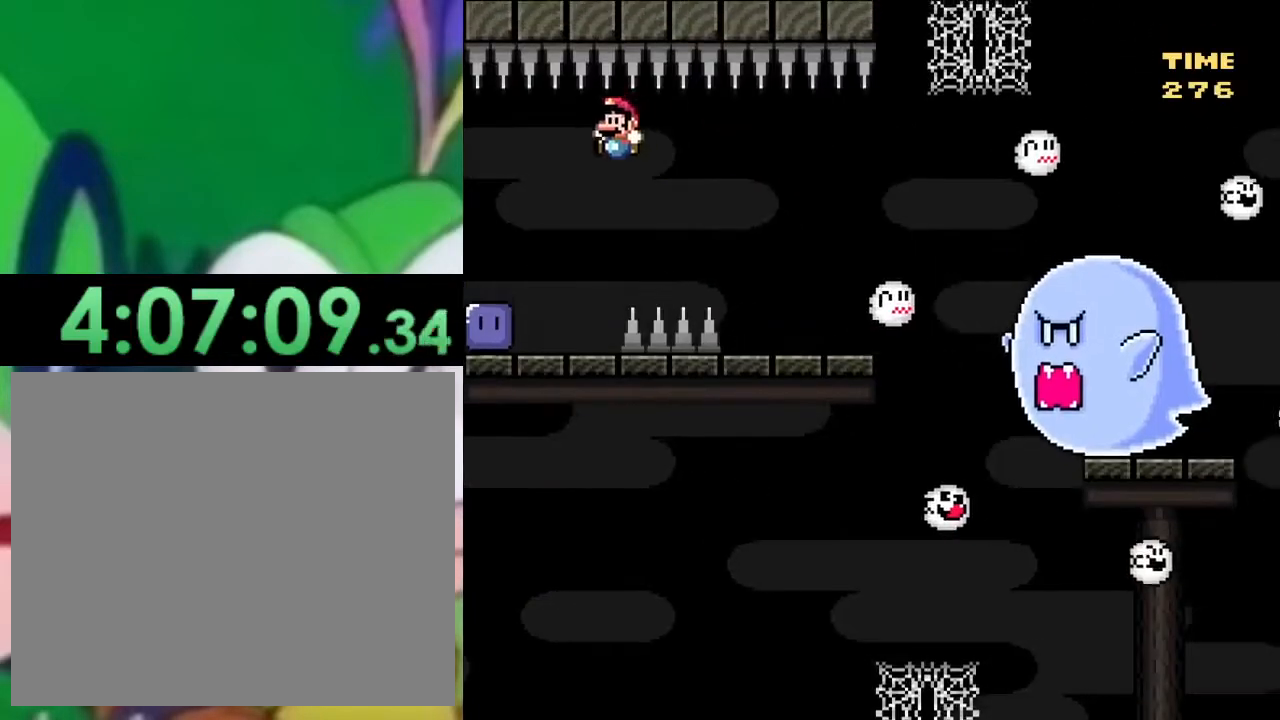
{"buttons": ["SQUARE", "DPAD_LEFT"], "left_stick": "center", "right_stick": "center", "events": [[33, "DPAD_RIGHT", "down"], [100, "DPAD_RIGHT", "up"], [150, "DPAD_LEFT", "down"], [450, "SQUARE", "up"], [501, "SQUARE", "down"]]}
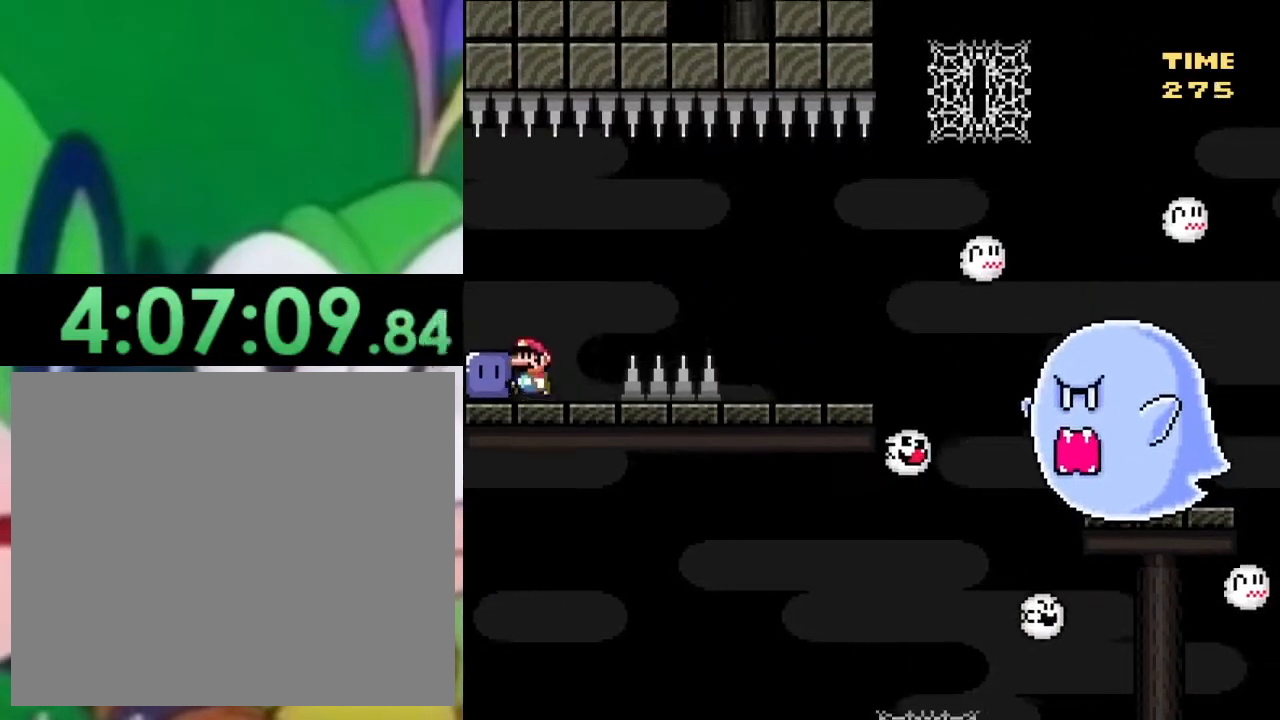
{"buttons": ["SQUARE", "DPAD_RIGHT"], "left_stick": "center", "right_stick": "center", "events": [[16, "DPAD_LEFT", "up"], [83, "DPAD_RIGHT", "down"], [300, "CROSS", "down"], [417, "CROSS", "up"]]}
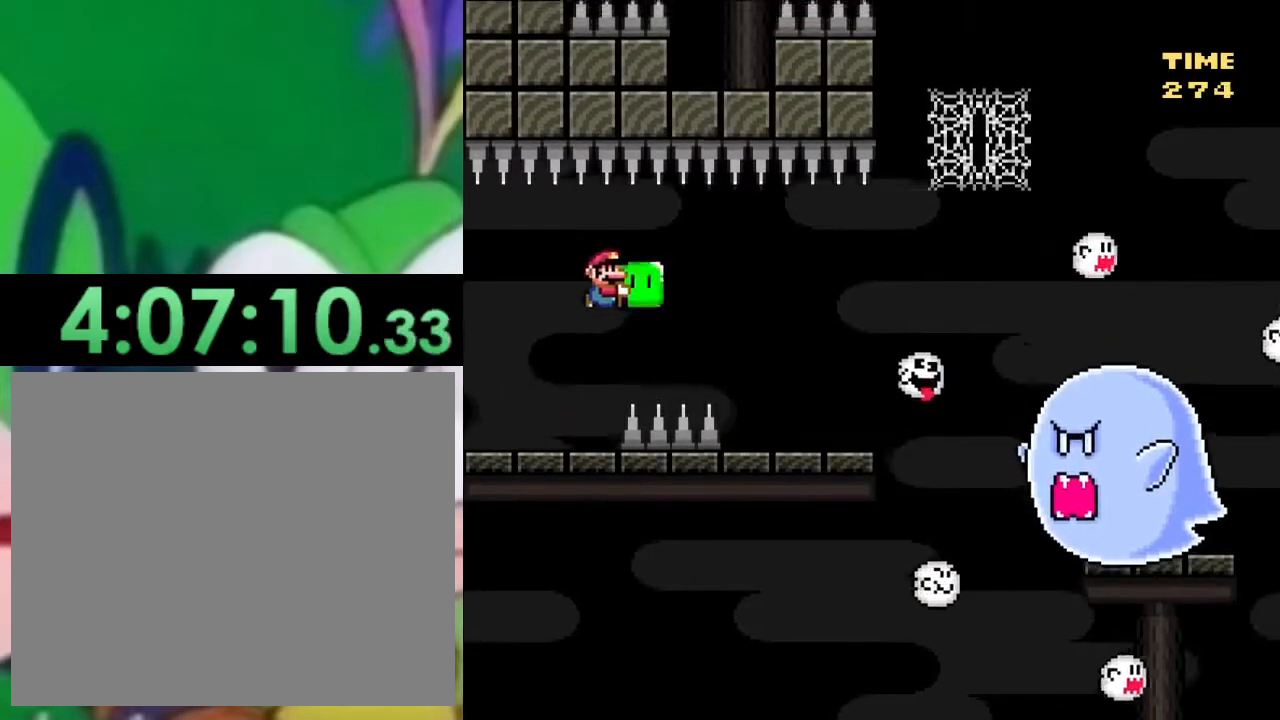
{"buttons": ["SQUARE", "DPAD_LEFT"], "left_stick": "center", "right_stick": "center", "events": [[100, "CROSS", "down"], [167, "CROSS", "up"], [184, "SQUARE", "up"], [234, "SQUARE", "down"], [301, "DPAD_RIGHT", "up"], [367, "DPAD_LEFT", "down"]]}
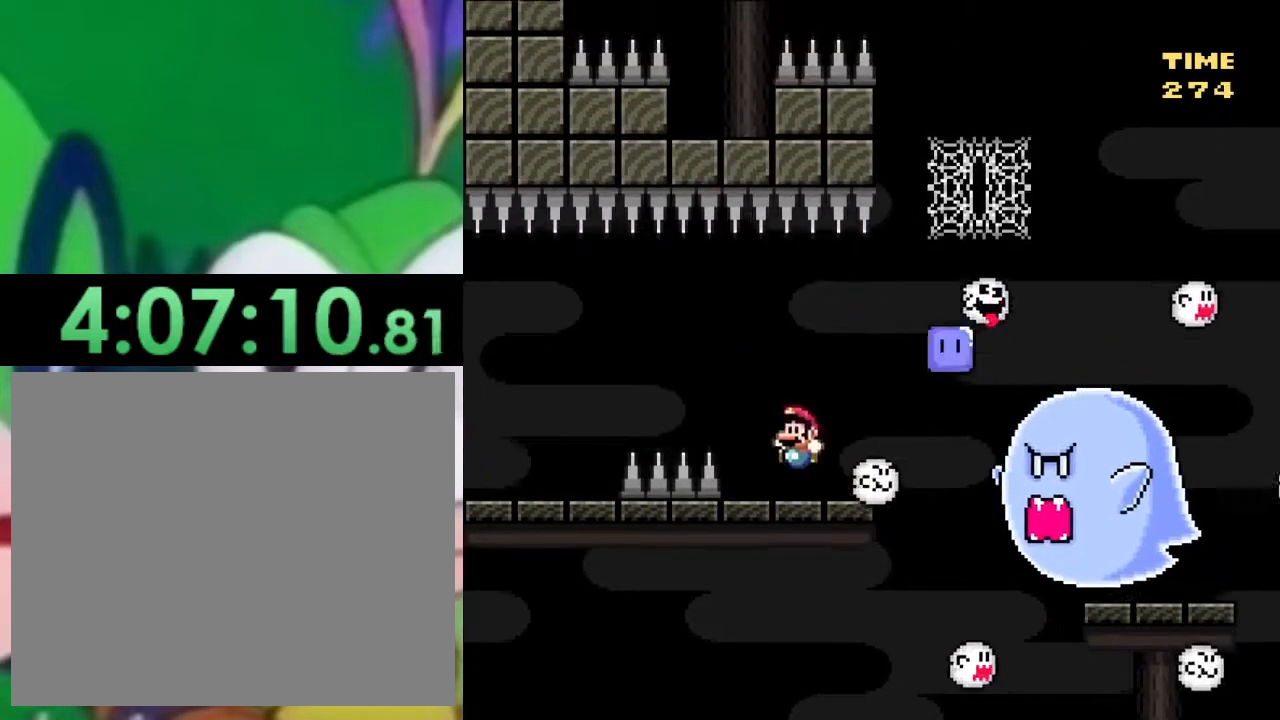
{"buttons": ["CROSS", "SQUARE", "DPAD_RIGHT"], "left_stick": "center", "right_stick": "center", "events": [[33, "DPAD_LEFT", "up"], [350, "DPAD_RIGHT", "down"], [484, "CROSS", "down"]]}
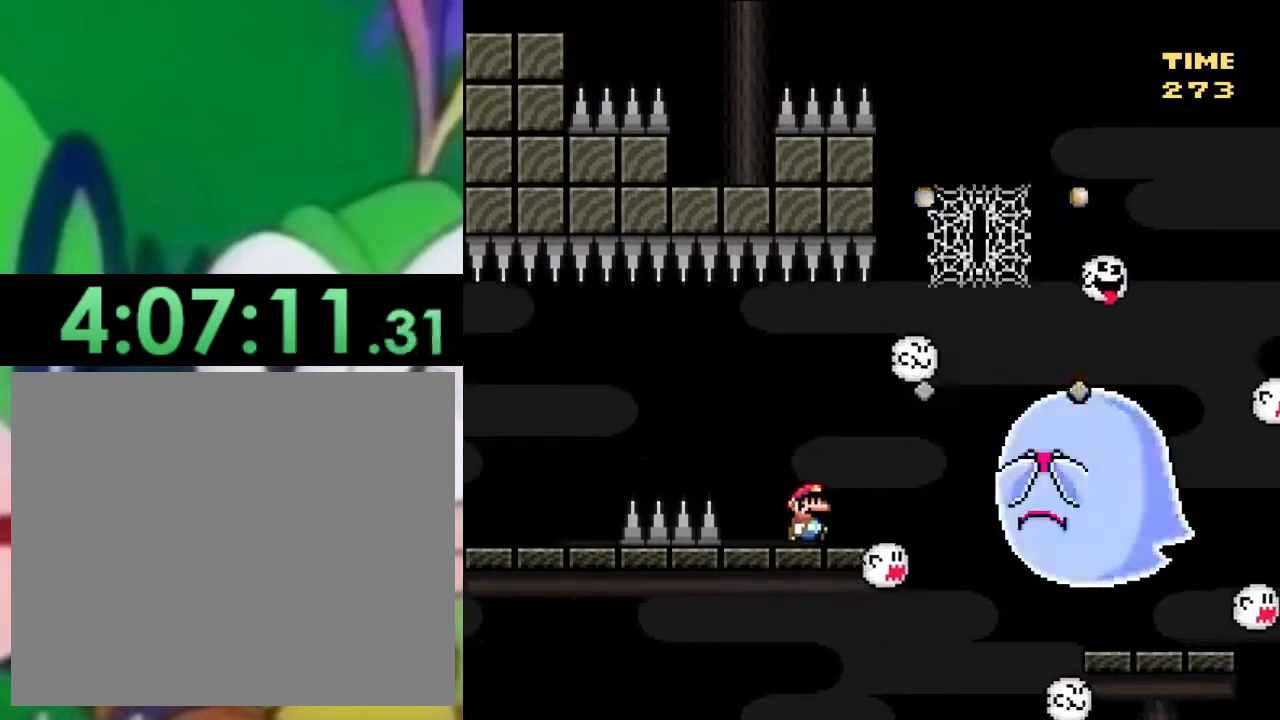
{"buttons": ["CROSS", "SQUARE", "DPAD_UP", "DPAD_RIGHT"], "left_stick": "center", "right_stick": "center", "events": [[351, "DPAD_RIGHT", "up"], [351, "DPAD_UP", "down"], [367, "DPAD_LEFT", "down"], [451, "DPAD_LEFT", "up"], [484, "DPAD_RIGHT", "down"]]}
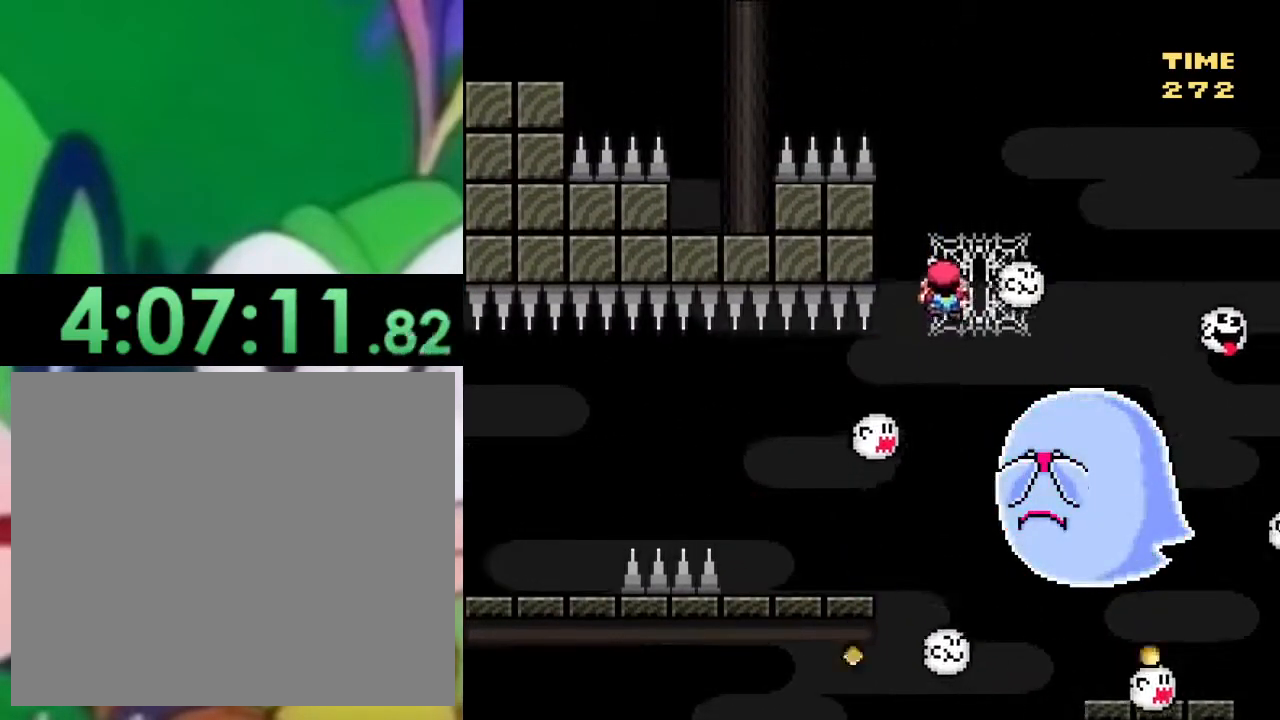
{"buttons": ["SQUARE", "DPAD_DOWN", "DPAD_RIGHT"], "left_stick": "center", "right_stick": "center", "events": [[100, "CROSS", "up"], [133, "DPAD_UP", "up"], [167, "DPAD_DOWN", "down"]]}
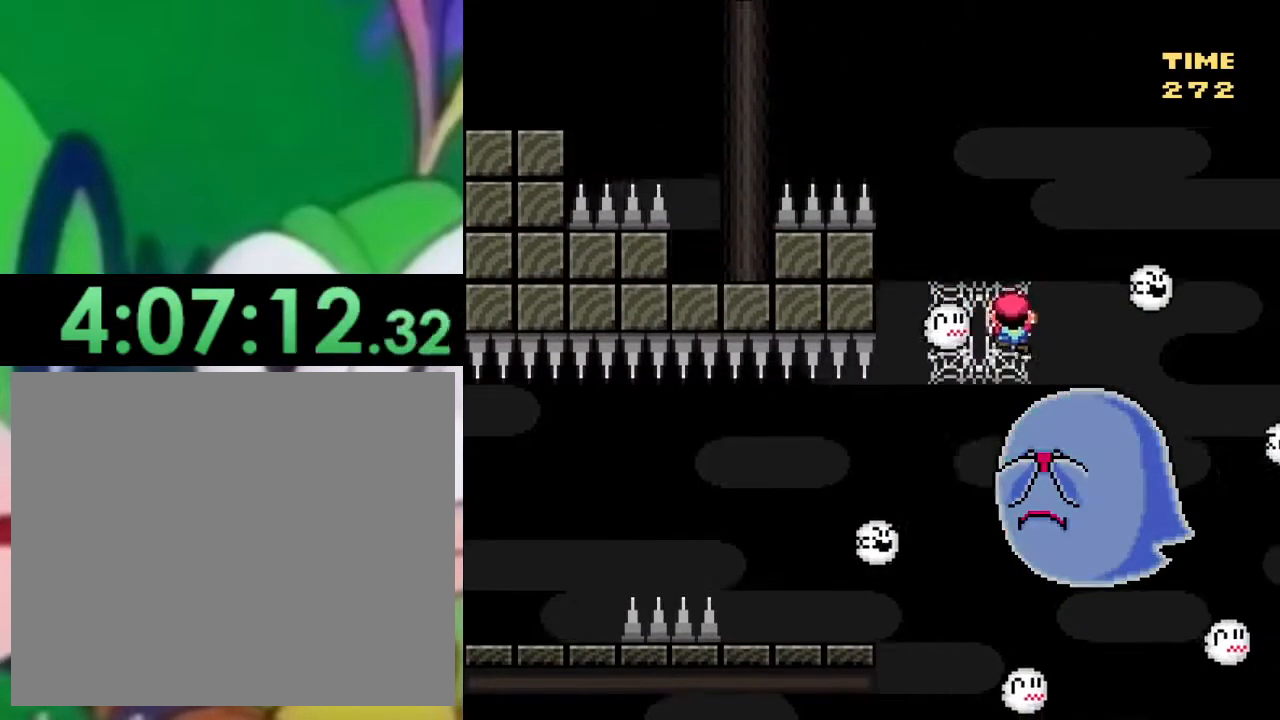
{"buttons": ["SQUARE"], "left_stick": "center", "right_stick": "center", "events": [[84, "DPAD_RIGHT", "up"], [251, "DPAD_DOWN", "up"], [334, "DPAD_LEFT", "down"], [451, "DPAD_LEFT", "up"]]}
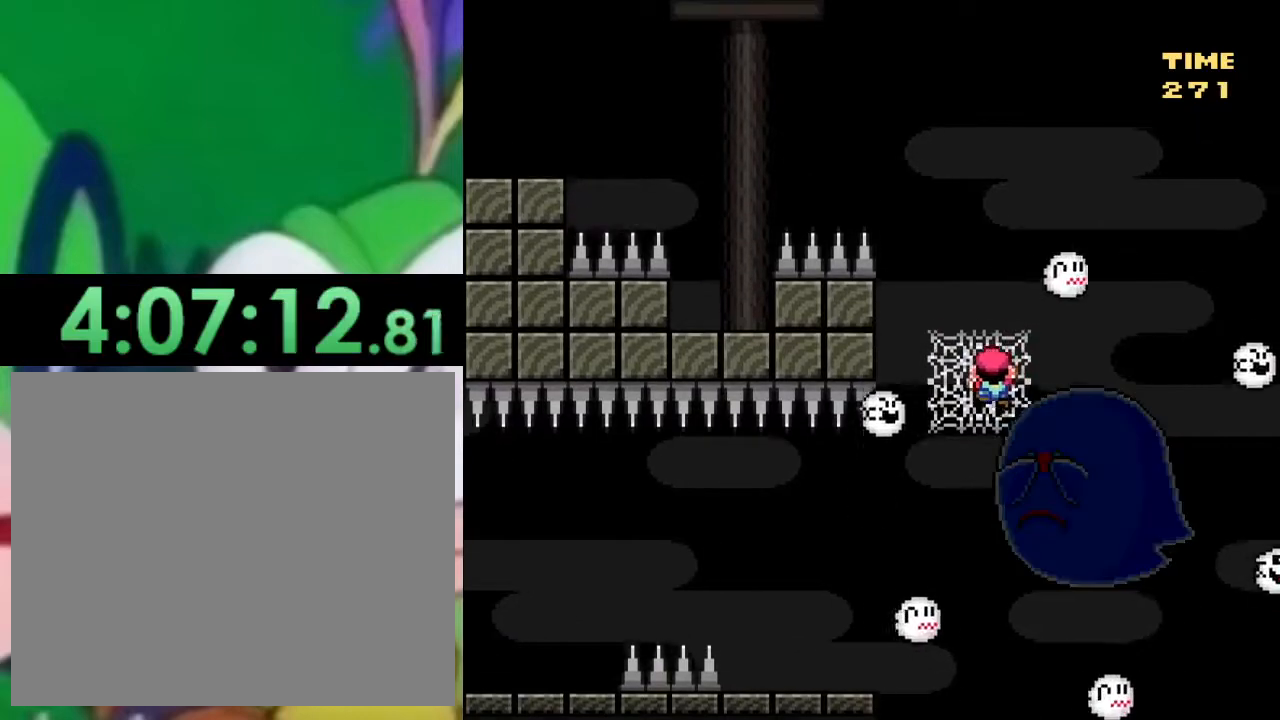
{"buttons": ["SQUARE", "DPAD_DOWN"], "left_stick": "center", "right_stick": "center", "events": [[33, "DPAD_DOWN", "down"], [150, "DPAD_DOWN", "up"], [333, "DPAD_LEFT", "down"], [434, "DPAD_LEFT", "up"], [500, "DPAD_DOWN", "down"]]}
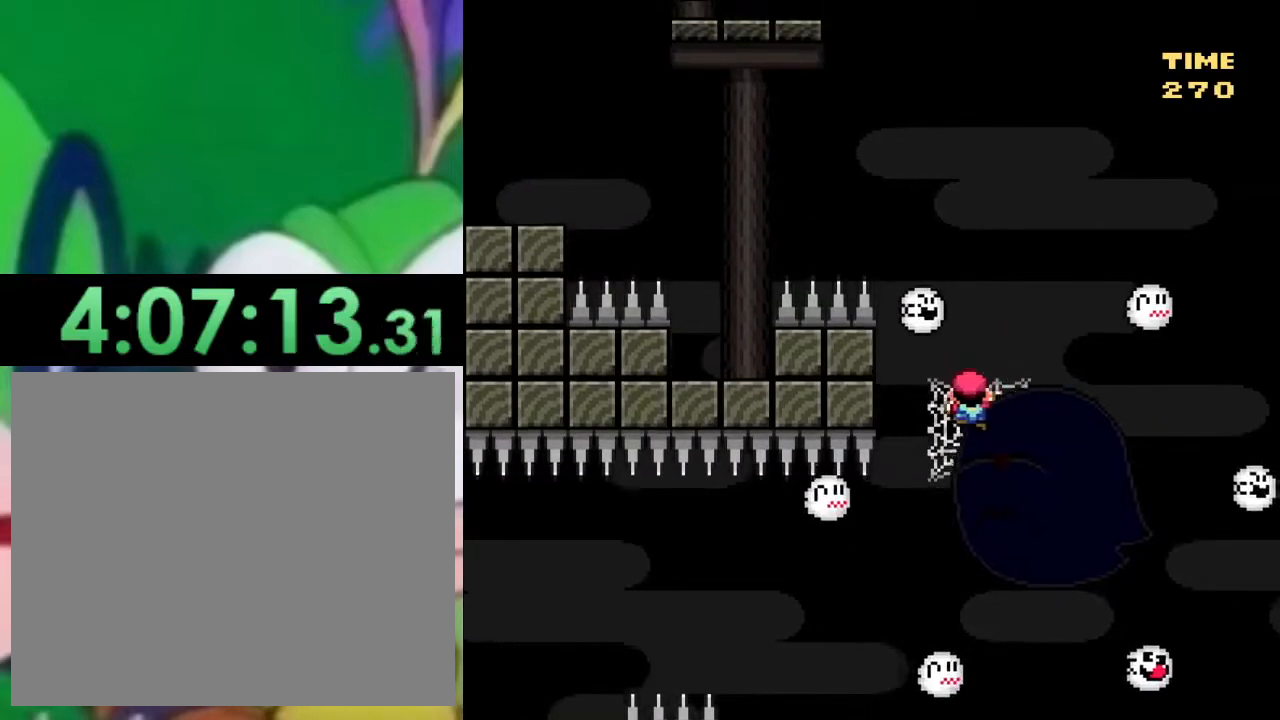
{"buttons": ["SQUARE"], "left_stick": "center", "right_stick": "center", "events": [[217, "DPAD_DOWN", "up"], [384, "DPAD_DOWN", "down"], [484, "DPAD_DOWN", "up"]]}
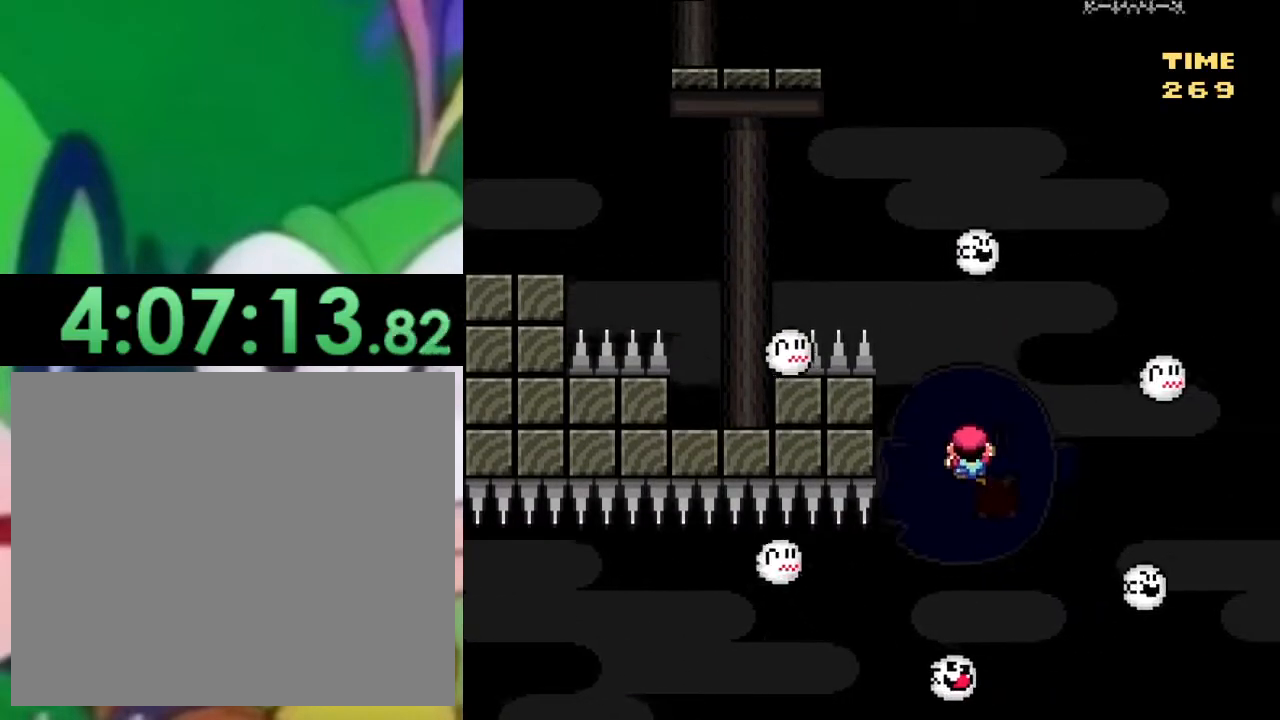
{"buttons": ["CROSS", "SQUARE", "DPAD_LEFT"], "left_stick": "center", "right_stick": "center", "events": [[50, "DPAD_LEFT", "down"], [167, "DPAD_LEFT", "up"], [217, "CROSS", "down"], [217, "DPAD_LEFT", "down"]]}
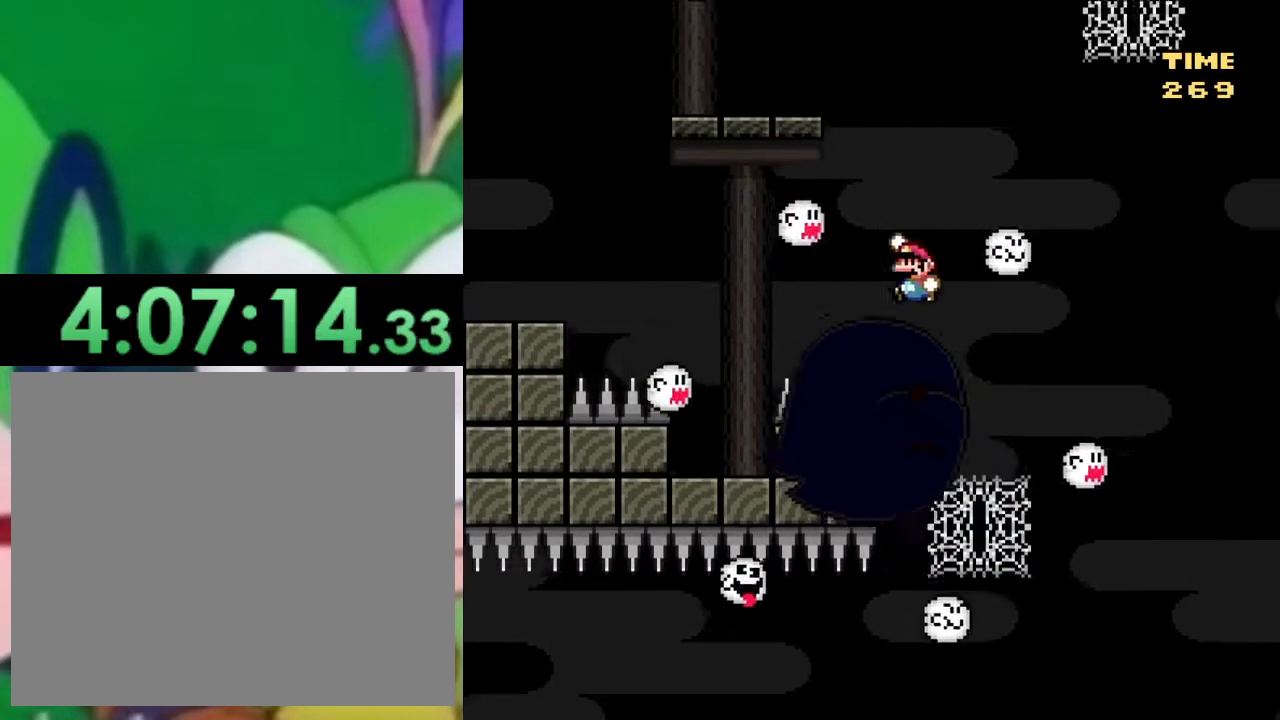
{"buttons": ["CROSS", "SQUARE", "DPAD_RIGHT"], "left_stick": "center", "right_stick": "center", "events": [[334, "DPAD_LEFT", "up"], [384, "DPAD_RIGHT", "down"]]}